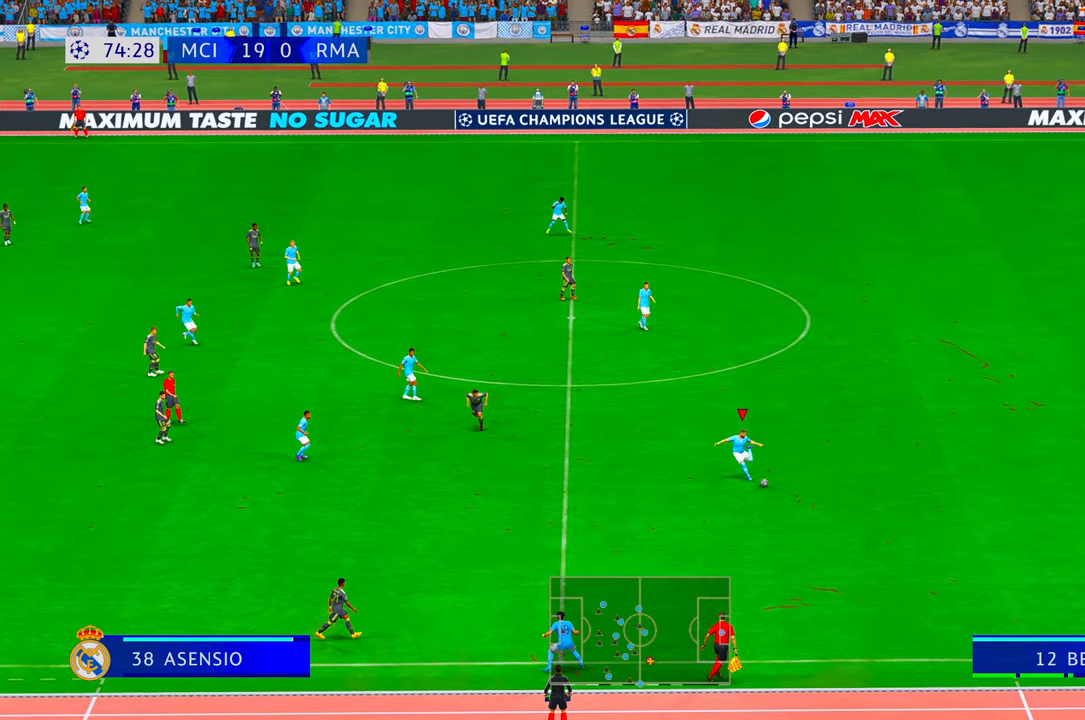
Gameplay with a controller (Xbox layout); each line is a JSON object with the inputs held at the frame after it (dt_ms = milliseconds from this image to that frame). "events" lists button and stick changes between this image and that frame as [ms after this image, input, new state], when the widget could be followed in between. Not read: L3 R3.
{"dt_ms": 500, "buttons": ["R2"], "left_stick": "left", "right_stick": "center", "events": [[17, "R2", "down"]]}
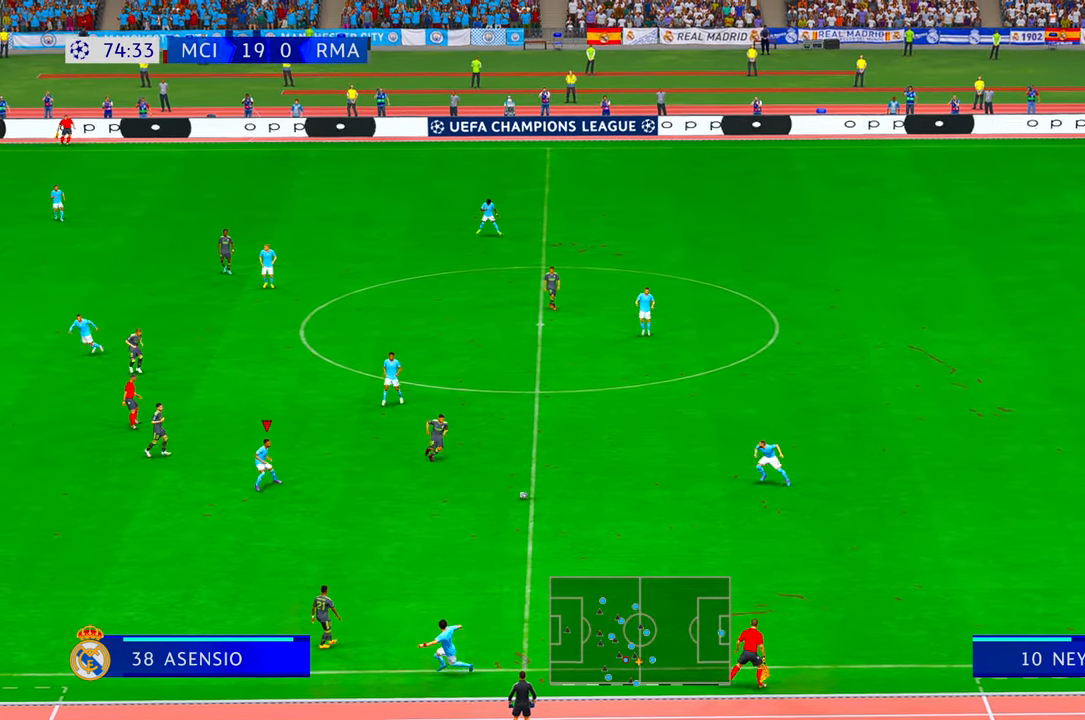
{"dt_ms": 500, "buttons": ["R2"], "left_stick": "down-left", "right_stick": "center", "events": [[267, "left_stick", "down-left"]]}
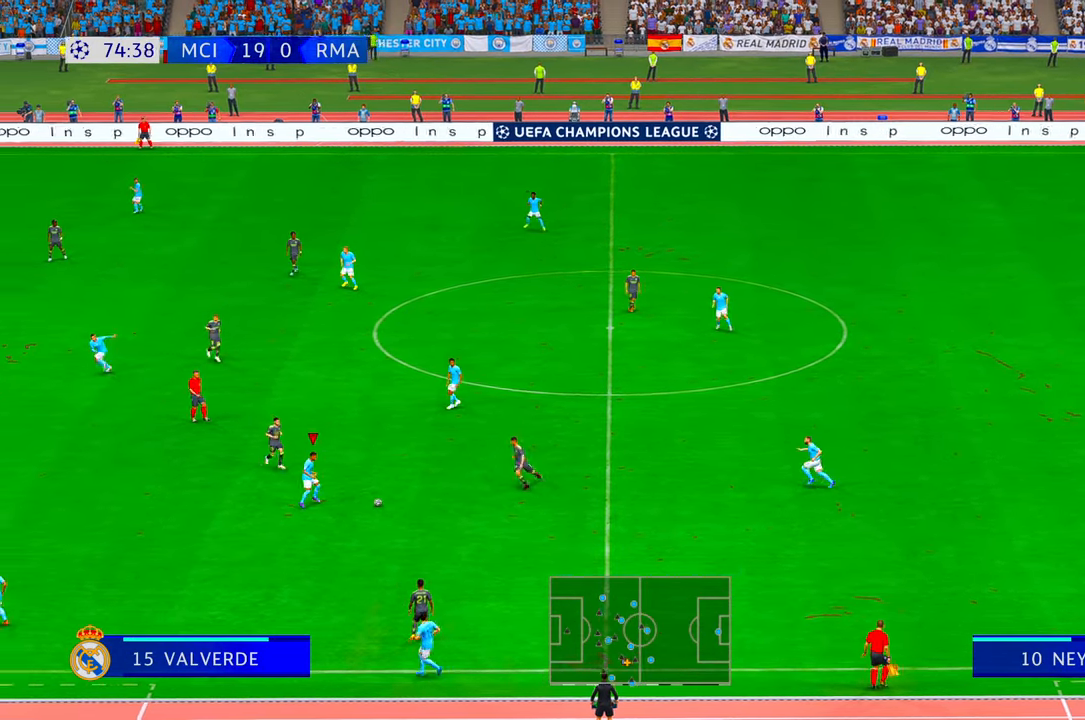
{"dt_ms": 500, "buttons": [], "left_stick": "left", "right_stick": "center", "events": [[200, "R2", "up"], [334, "left_stick", "left"]]}
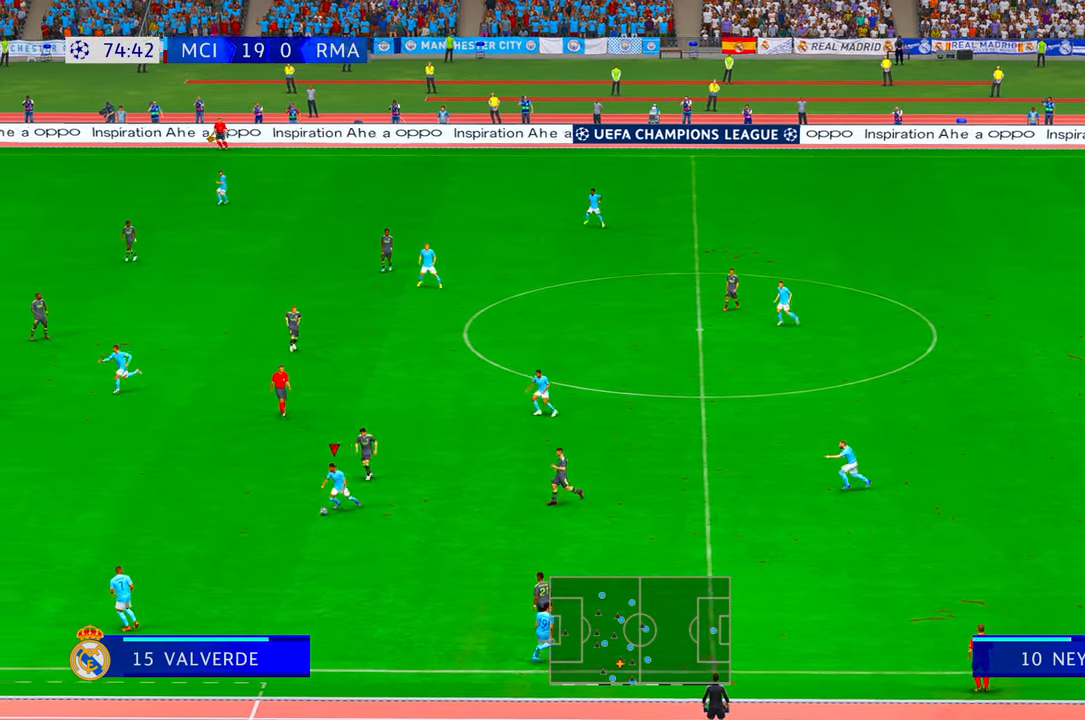
{"dt_ms": 500, "buttons": [], "left_stick": "up-left", "right_stick": "center", "events": [[300, "R2", "down"], [434, "R2", "up"], [434, "left_stick", "up-left"]]}
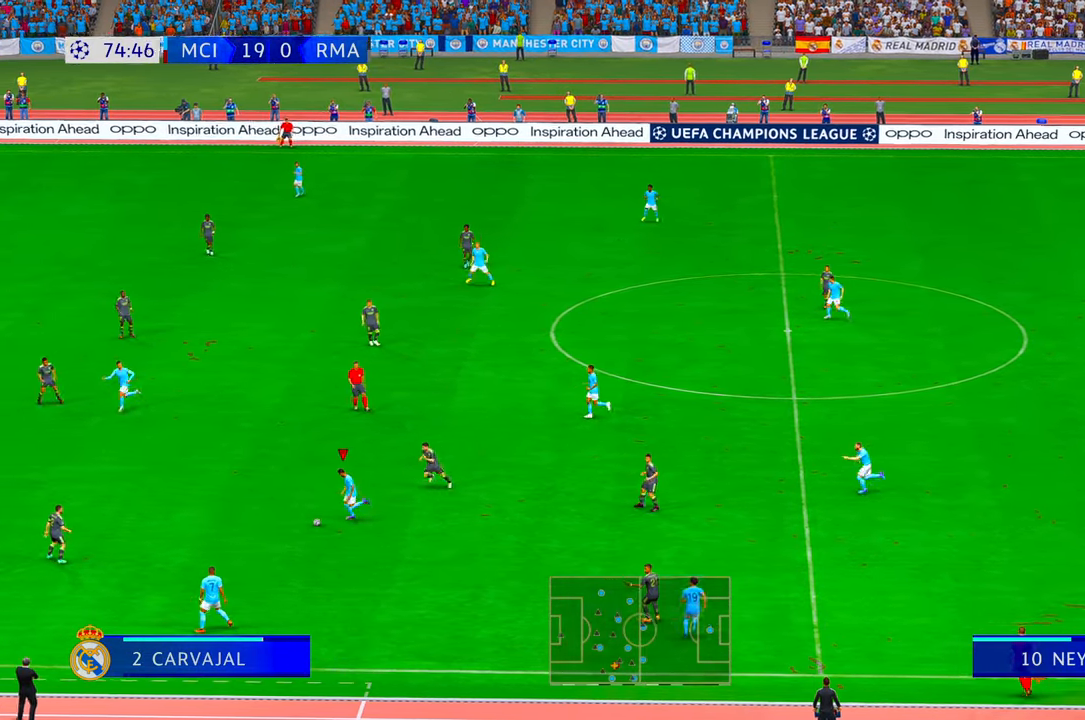
{"dt_ms": 500, "buttons": [], "left_stick": "up", "right_stick": "center", "events": [[367, "left_stick", "up"]]}
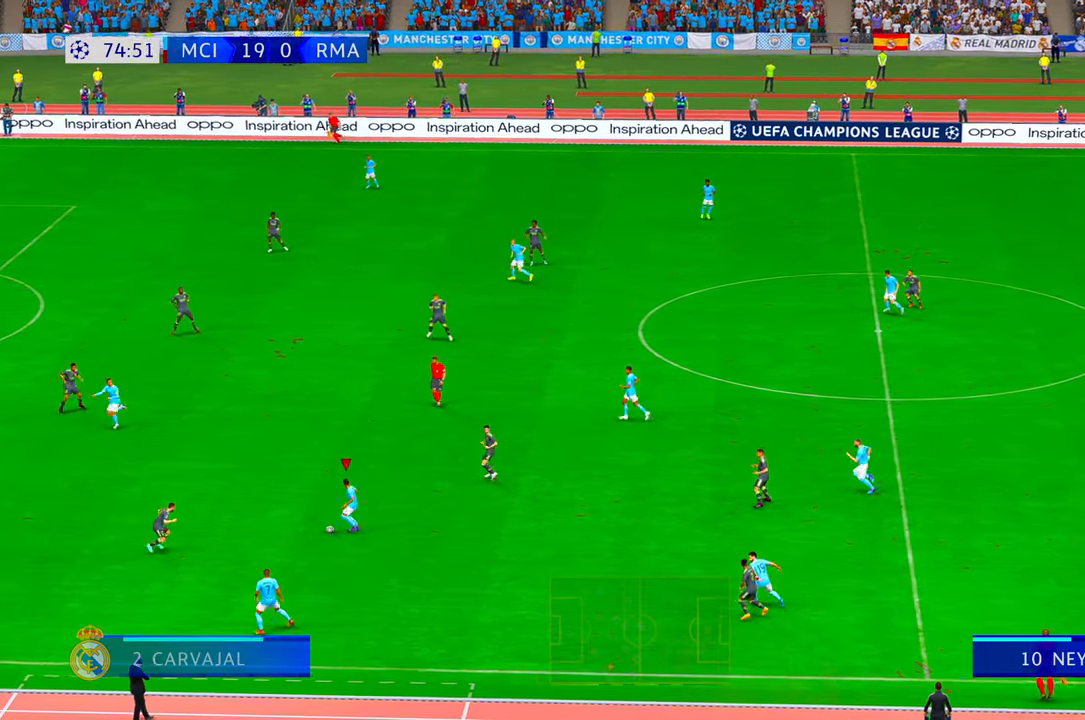
{"dt_ms": 500, "buttons": [], "left_stick": "up", "right_stick": "center", "events": []}
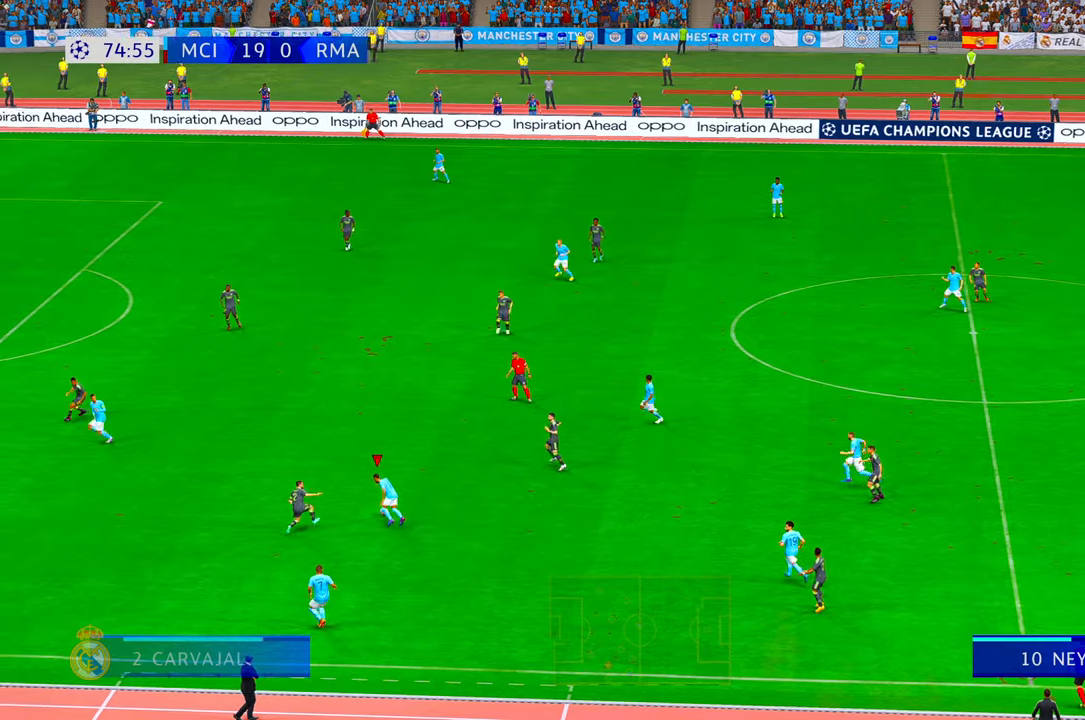
{"dt_ms": 500, "buttons": [], "left_stick": "up", "right_stick": "center", "events": []}
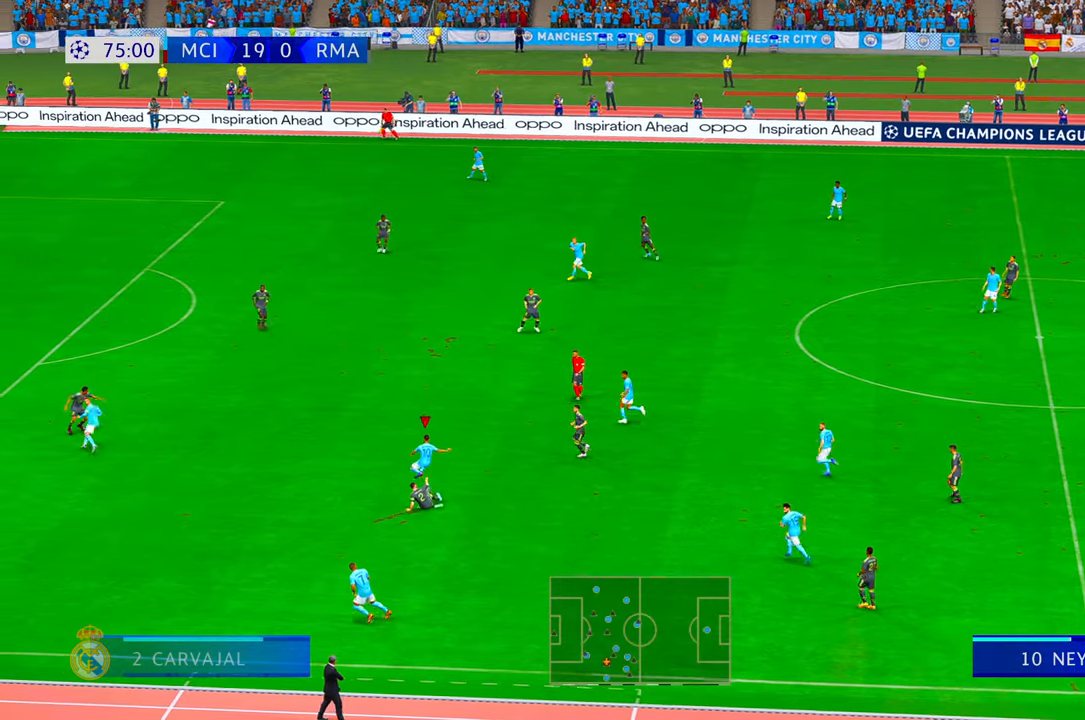
{"dt_ms": 500, "buttons": ["R2"], "left_stick": "left", "right_stick": "center", "events": [[67, "R2", "down"], [167, "left_stick", "up-left"], [184, "R2", "up"], [300, "R2", "down"], [350, "left_stick", "left"]]}
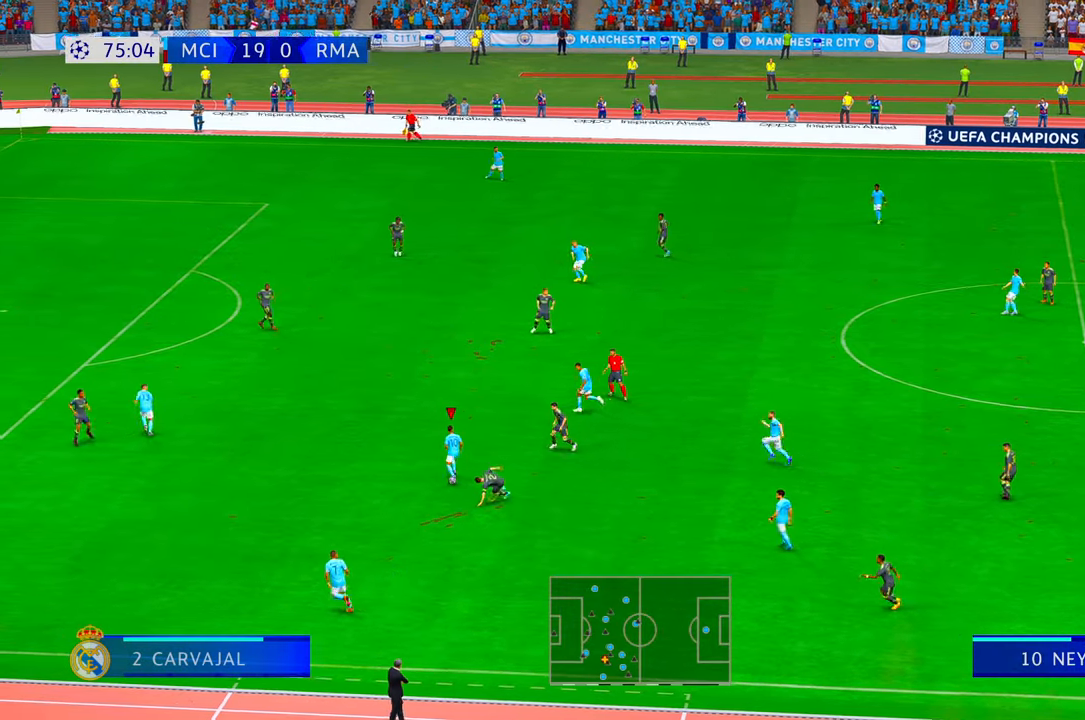
{"dt_ms": 500, "buttons": ["R2"], "left_stick": "up-left", "right_stick": "center", "events": [[117, "left_stick", "up-left"]]}
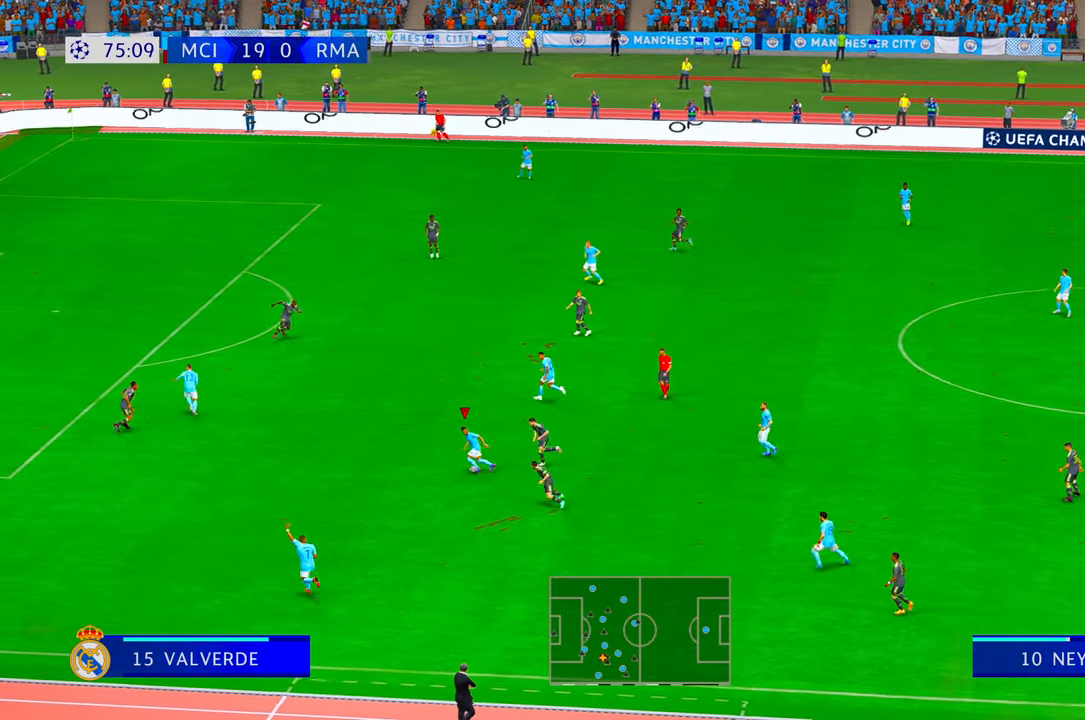
{"dt_ms": 500, "buttons": ["R2"], "left_stick": "up-left", "right_stick": "center", "events": []}
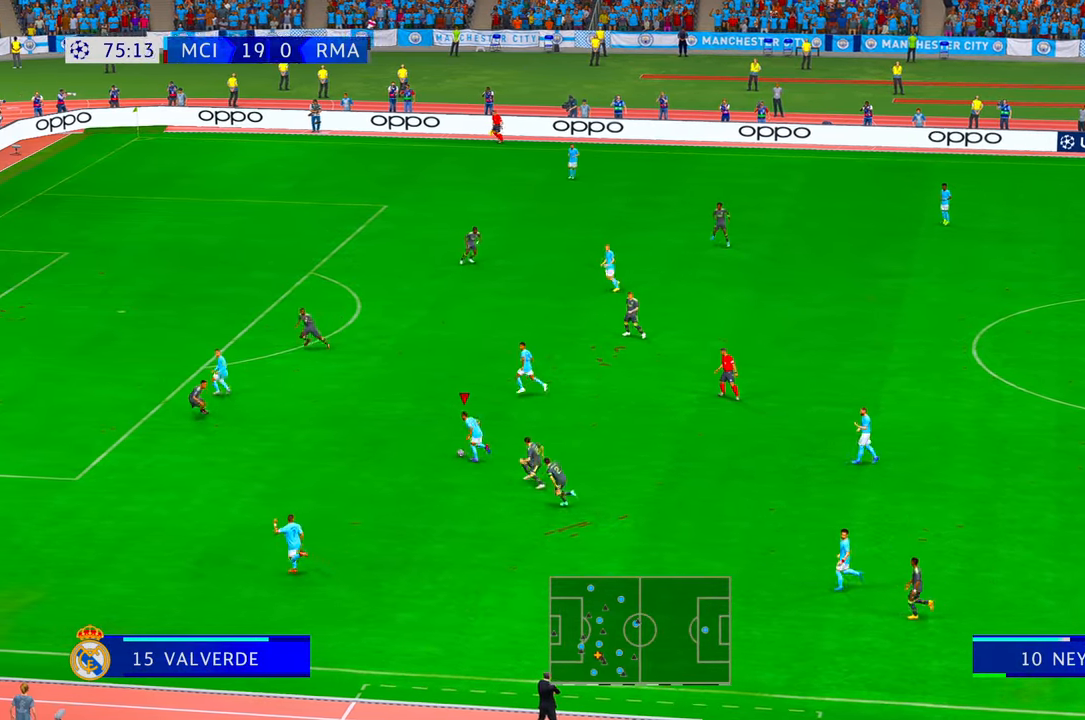
{"dt_ms": 1000, "buttons": ["R2"], "left_stick": "up-left", "right_stick": "center"}
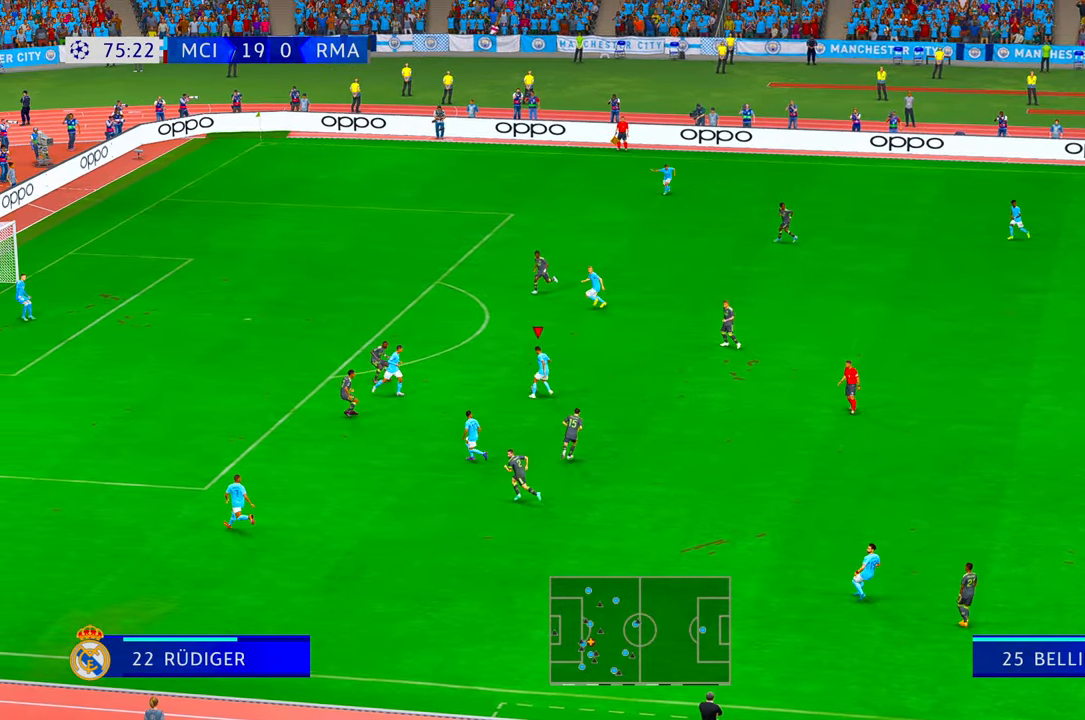
{"dt_ms": 1000, "buttons": ["R2"], "left_stick": "up-left", "right_stick": "center"}
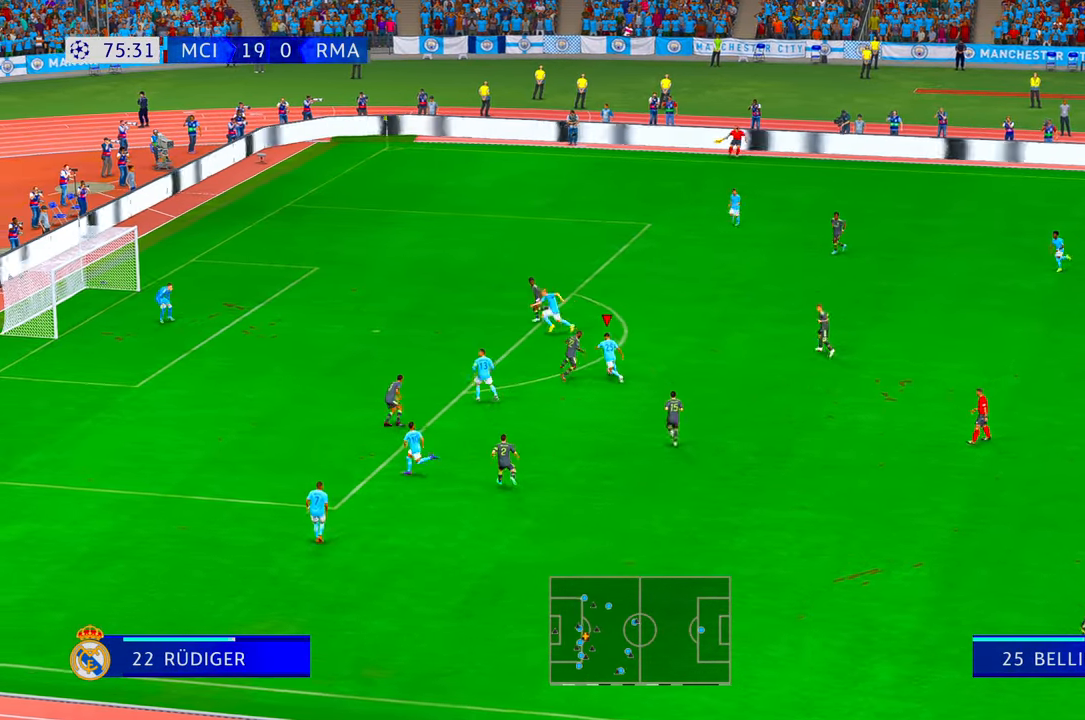
{"dt_ms": 500, "buttons": ["B", "R2"], "left_stick": "up", "right_stick": "center", "events": [[300, "left_stick", "up"], [500, "B", "down"]]}
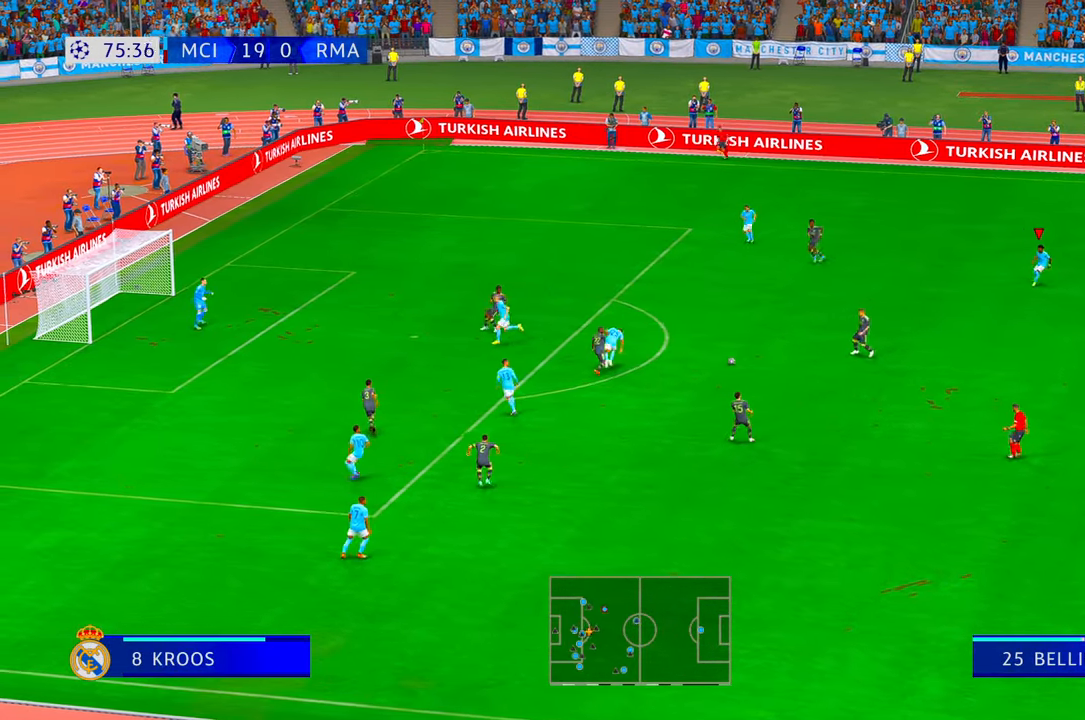
{"dt_ms": 500, "buttons": ["R2"], "left_stick": "down-right", "right_stick": "center", "events": [[184, "B", "up"], [284, "left_stick", "right"], [484, "left_stick", "down-right"]]}
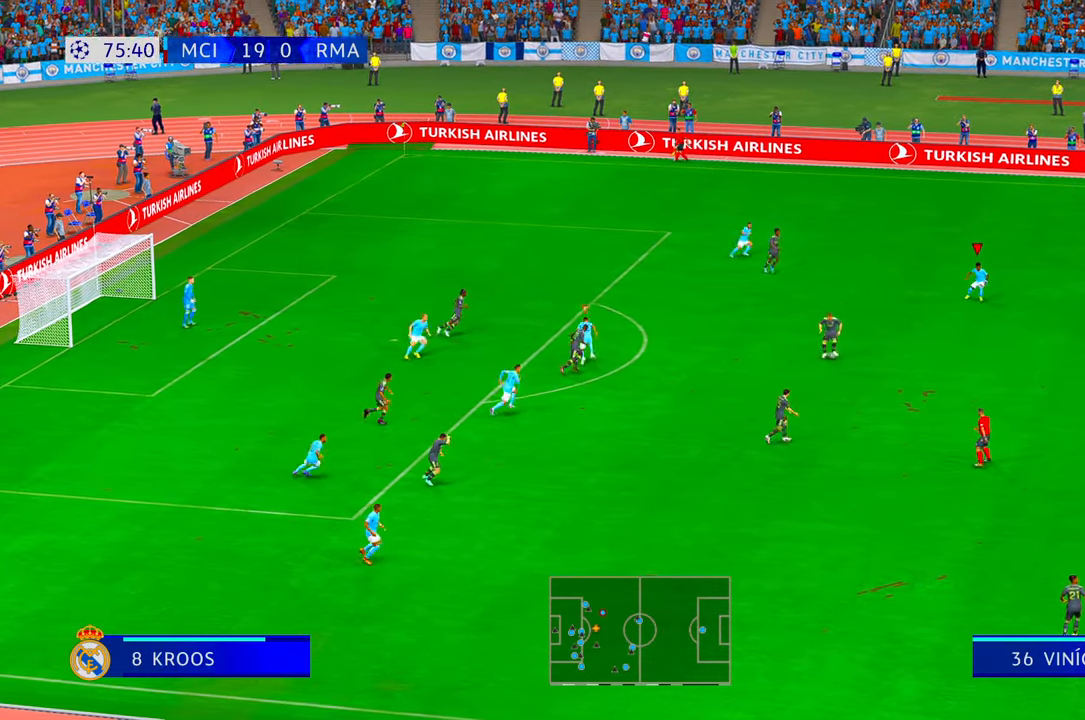
{"dt_ms": 500, "buttons": ["R2"], "left_stick": "down", "right_stick": "center", "events": [[84, "left_stick", "down"]]}
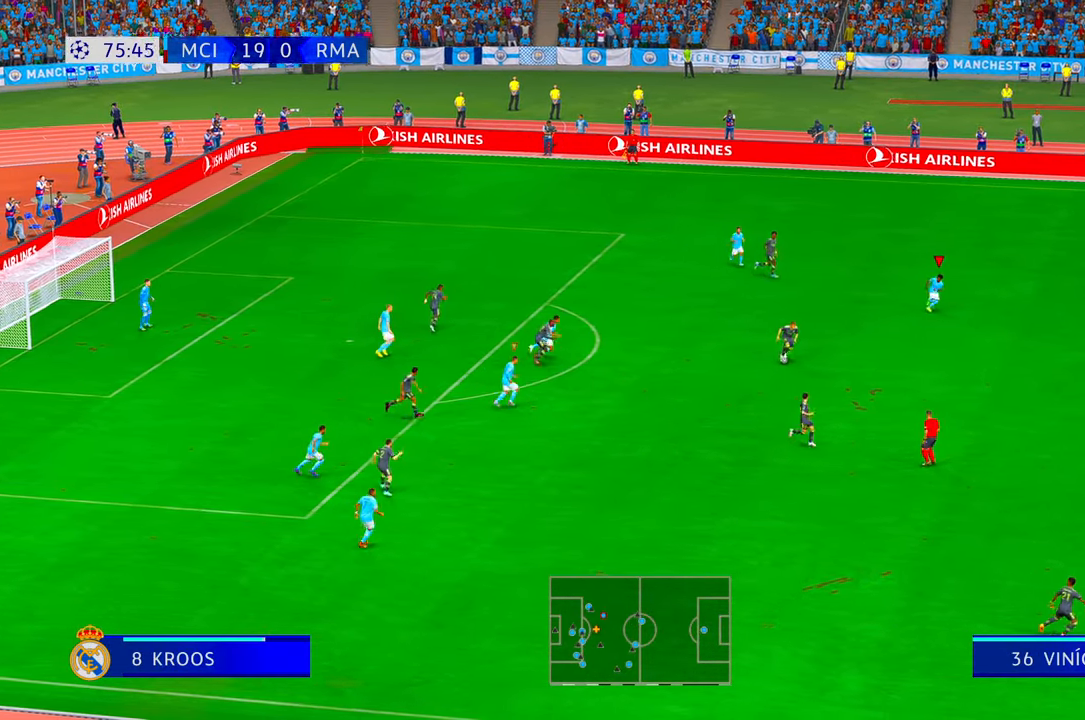
{"dt_ms": 500, "buttons": ["R2"], "left_stick": "down", "right_stick": "center", "events": []}
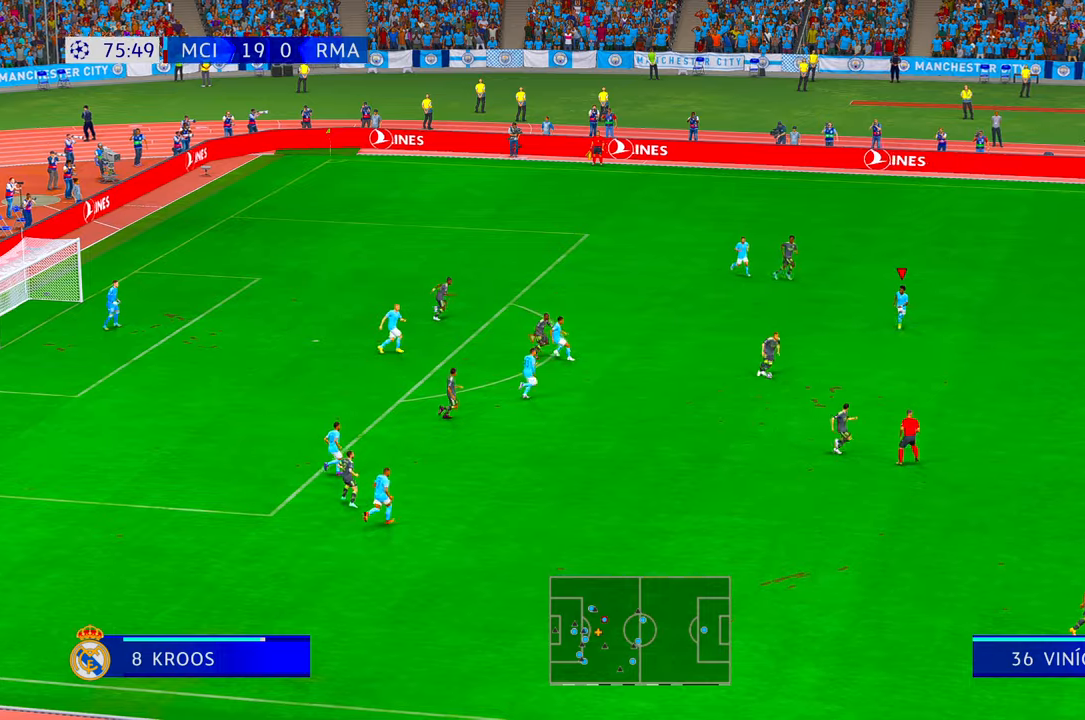
{"dt_ms": 500, "buttons": ["R2"], "left_stick": "down", "right_stick": "center", "events": [[434, "B", "down"], [484, "B", "up"]]}
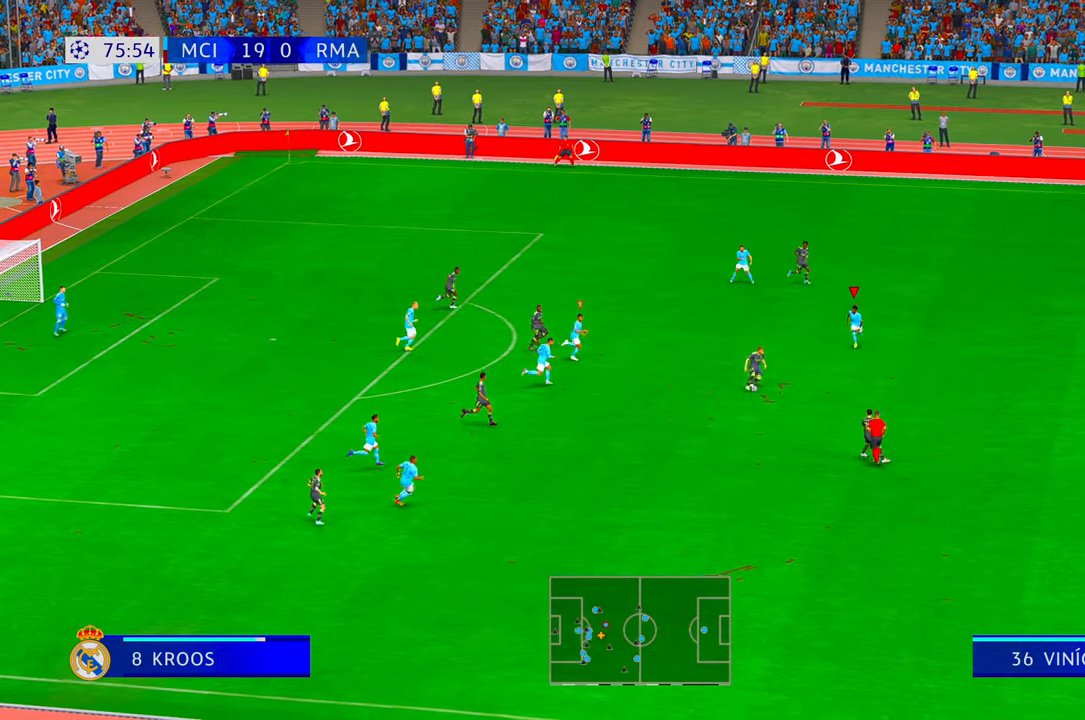
{"dt_ms": 500, "buttons": ["R2"], "left_stick": "down", "right_stick": "center", "events": []}
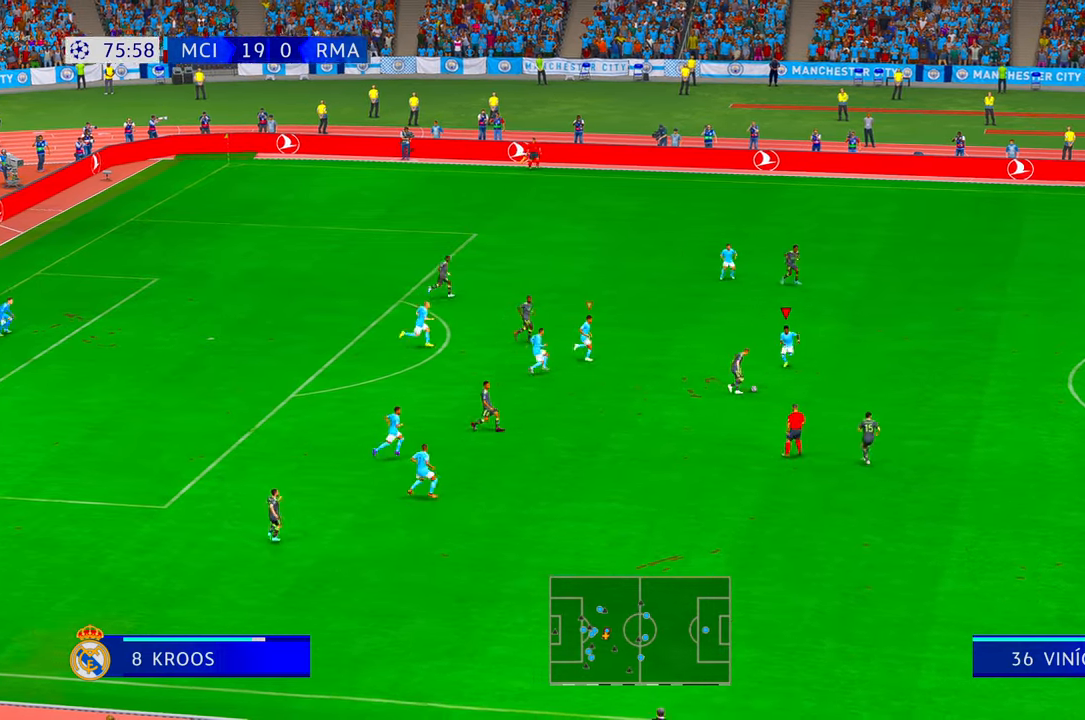
{"dt_ms": 500, "buttons": ["R2"], "left_stick": "down", "right_stick": "center", "events": []}
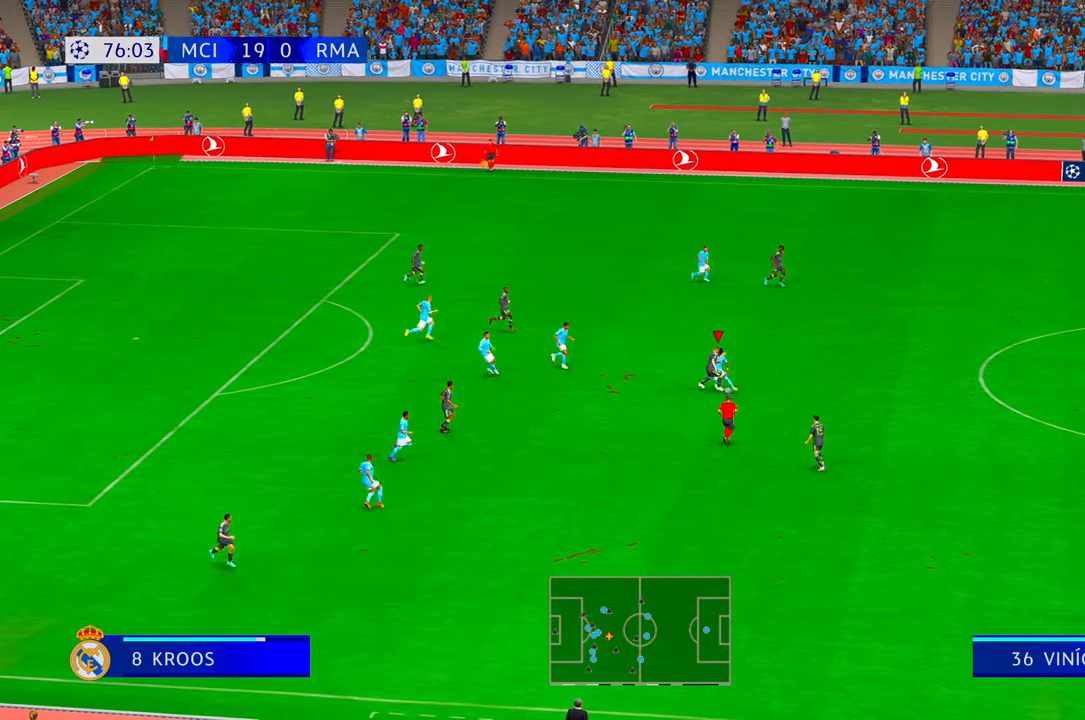
{"dt_ms": 500, "buttons": ["R2"], "left_stick": "down", "right_stick": "center", "events": [[167, "left_stick", "down-right"], [400, "left_stick", "down"]]}
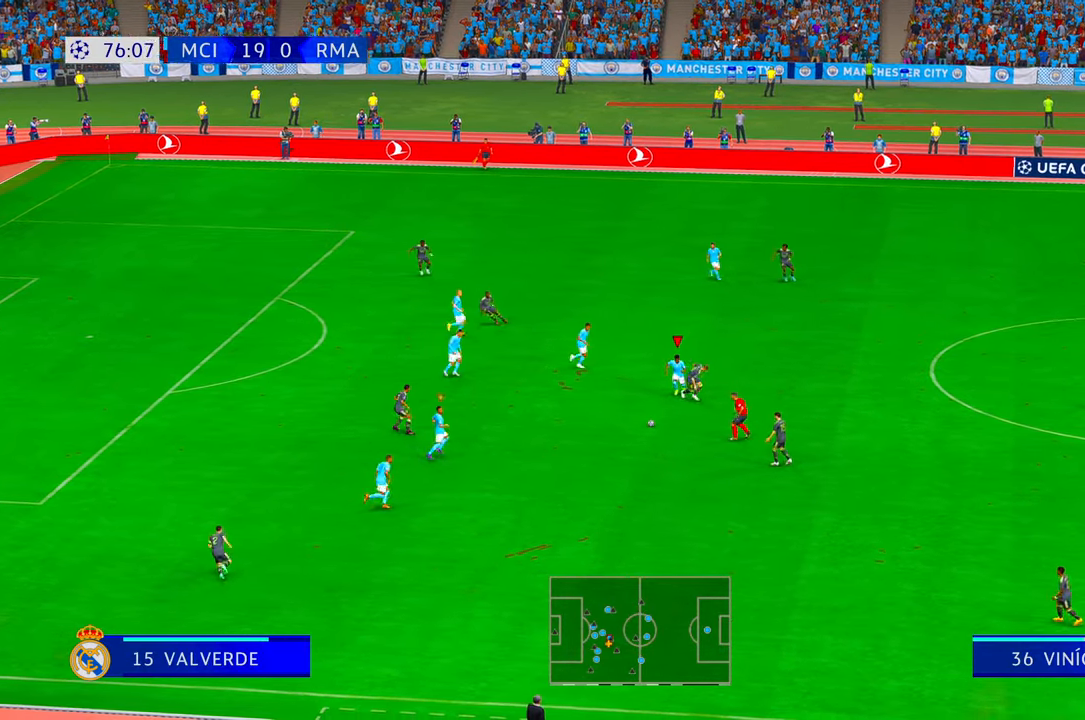
{"dt_ms": 500, "buttons": ["R2"], "left_stick": "down", "right_stick": "center", "events": [[50, "left_stick", "down-left"], [234, "left_stick", "down"]]}
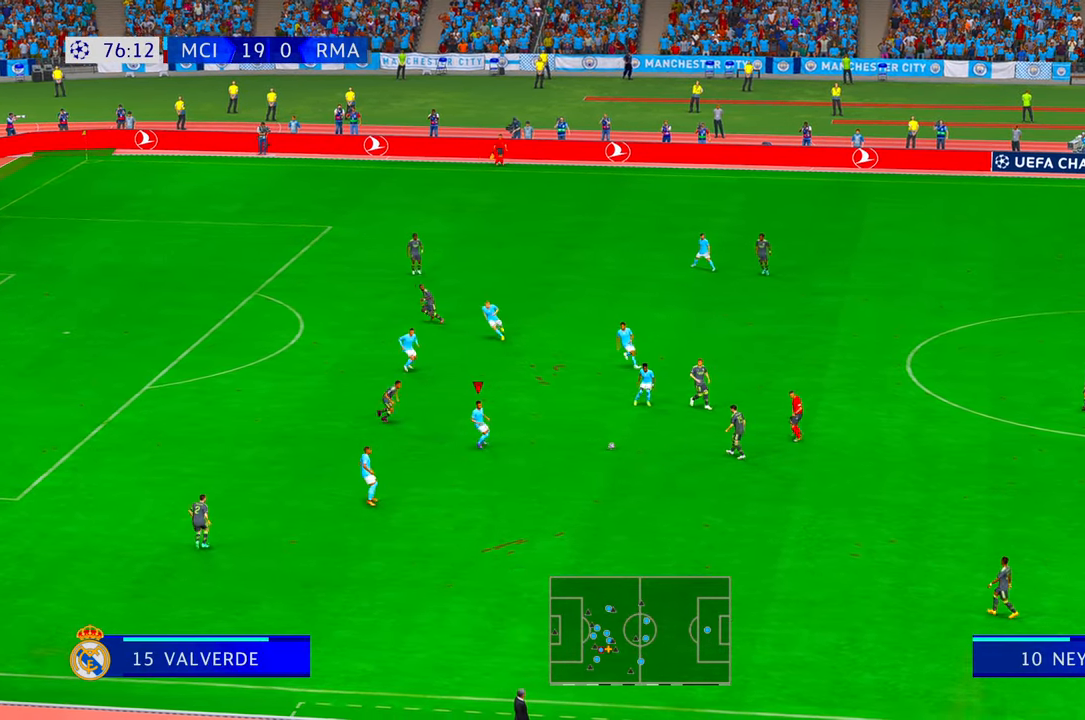
{"dt_ms": 500, "buttons": ["A", "L1", "R2"], "left_stick": "down-left", "right_stick": "center", "events": [[334, "left_stick", "down-left"], [400, "A", "down"], [467, "L1", "down"]]}
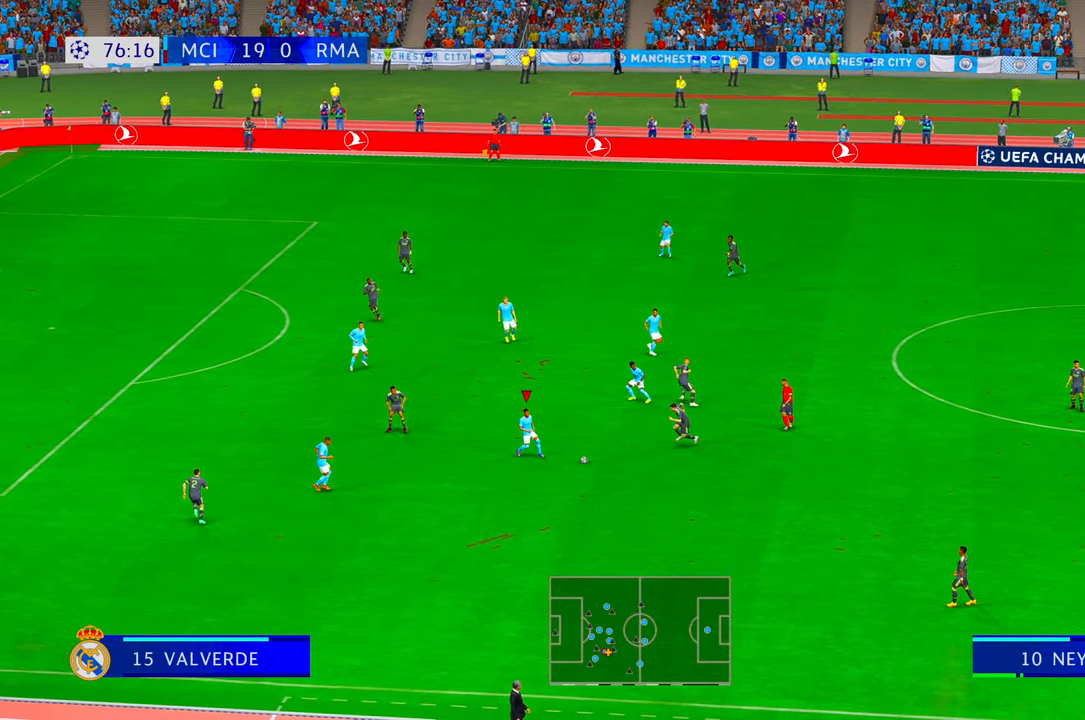
{"dt_ms": 500, "buttons": ["R2"], "left_stick": "left", "right_stick": "center", "events": [[17, "A", "up"], [17, "START", "down"], [17, "left_stick", "left"], [100, "L1", "up"], [150, "B", "down"], [150, "X", "down"], [200, "START", "up"], [200, "X", "up"], [350, "B", "up"]]}
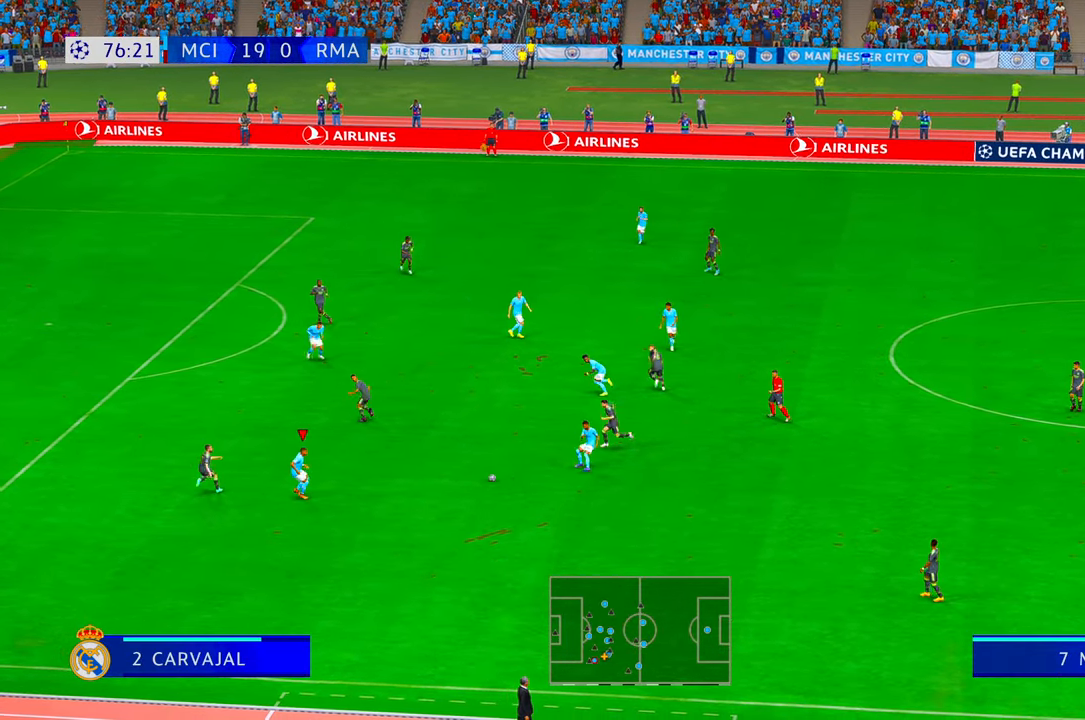
{"dt_ms": 500, "buttons": ["R2"], "left_stick": "left", "right_stick": "center", "events": [[117, "left_stick", "down-left"], [467, "left_stick", "left"]]}
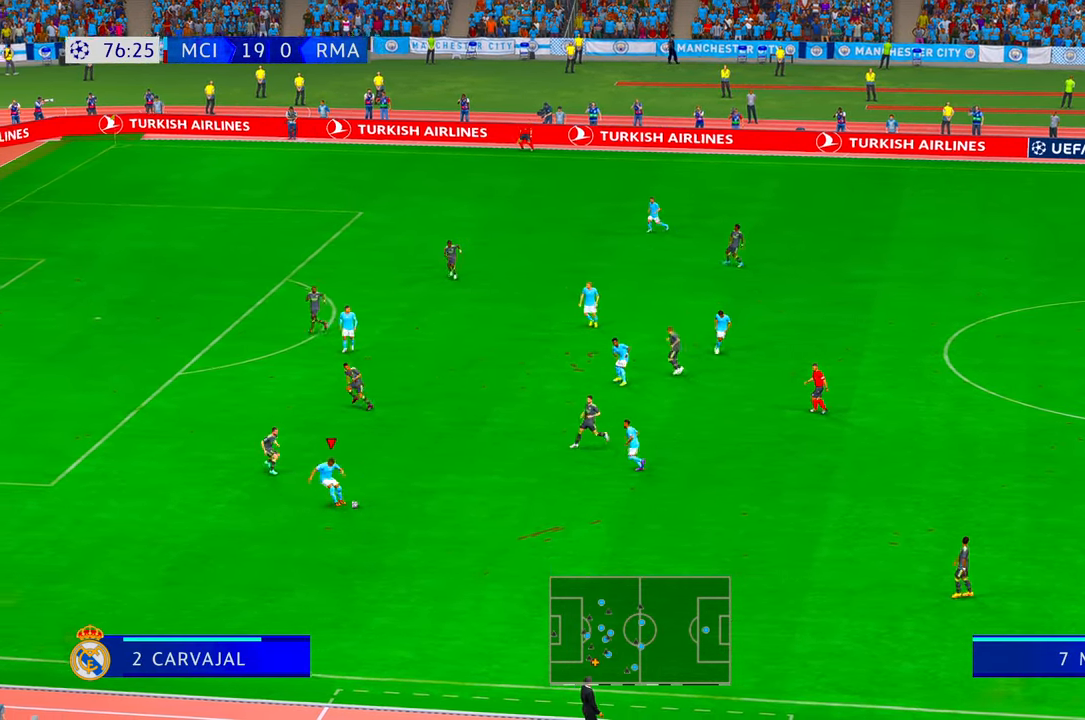
{"dt_ms": 500, "buttons": ["R2"], "left_stick": "left", "right_stick": "center", "events": [[50, "Y", "down"], [184, "Y", "up"], [200, "Y", "down"], [217, "Y", "up"]]}
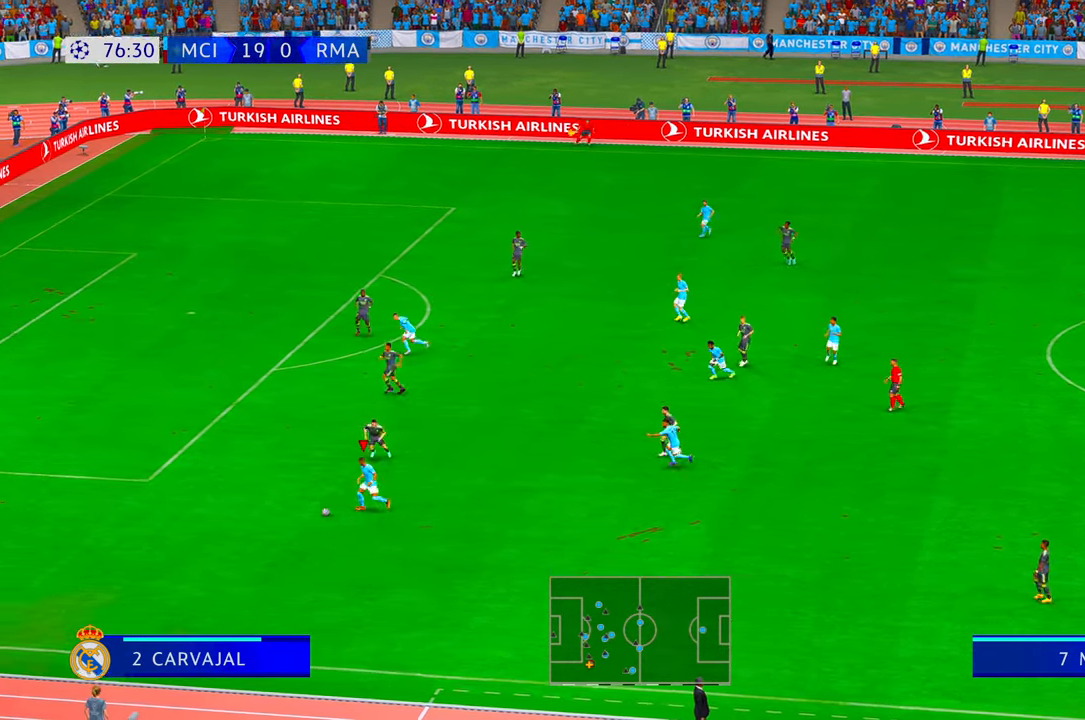
{"dt_ms": 500, "buttons": ["R2"], "left_stick": "left", "right_stick": "center", "events": []}